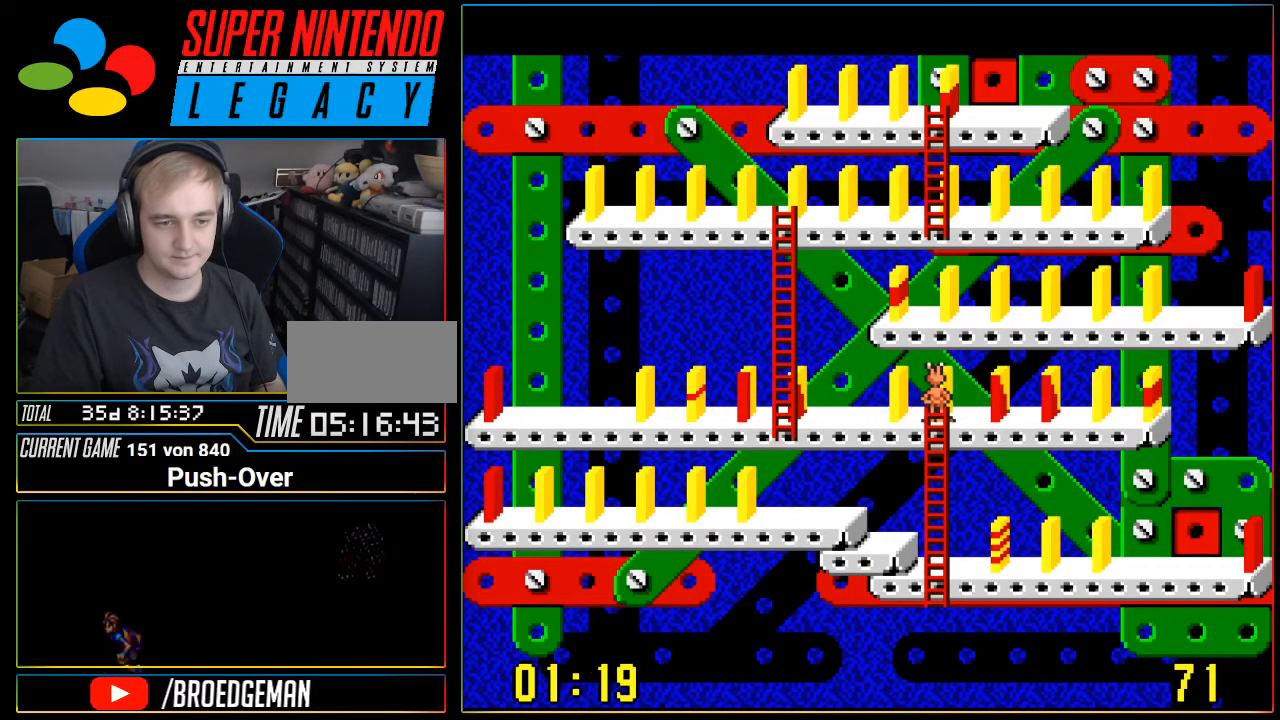
Gameplay with a controller (Nintendo layout); each line is a JSON object with the inputs held at the frame after it. "events" lists button and stick changes between this image and that frame as [ms after this image, input, new state], when the widget could be followed in between. Not read: L3 R3.
{"buttons": ["DPAD_LEFT"], "events": [[267, "DPAD_LEFT", "down"]]}
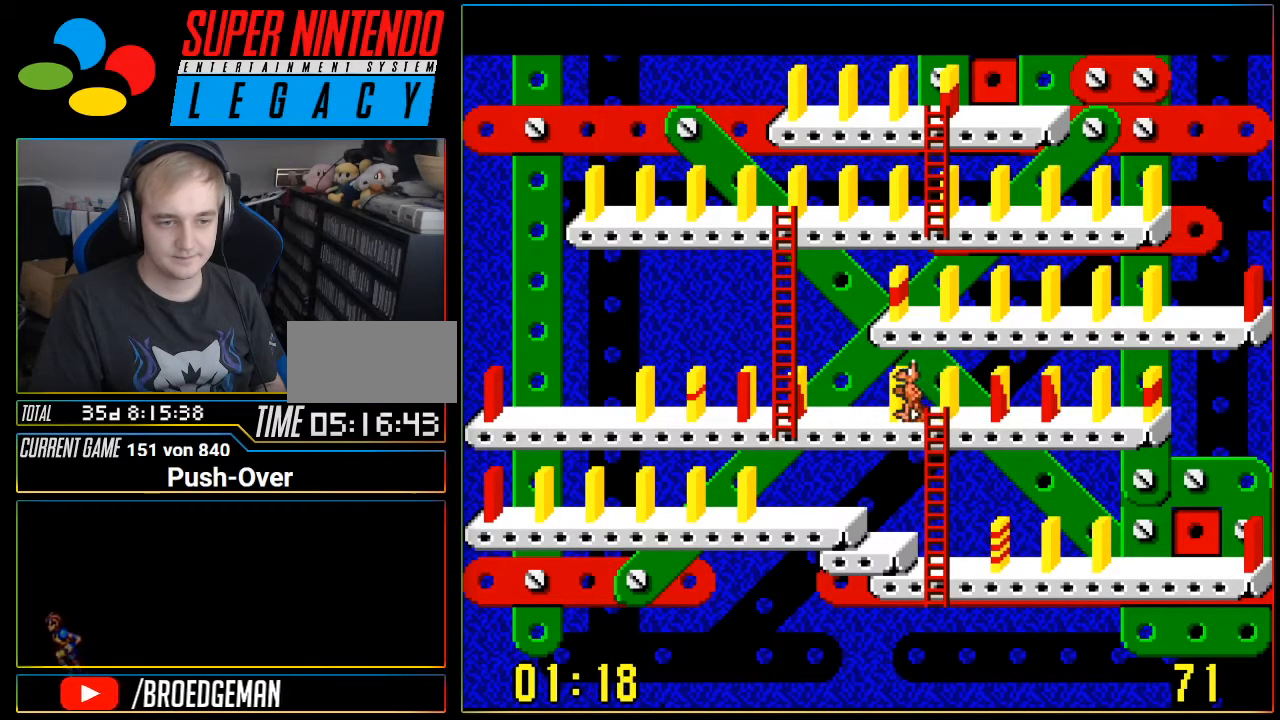
{"buttons": ["DPAD_LEFT"], "events": []}
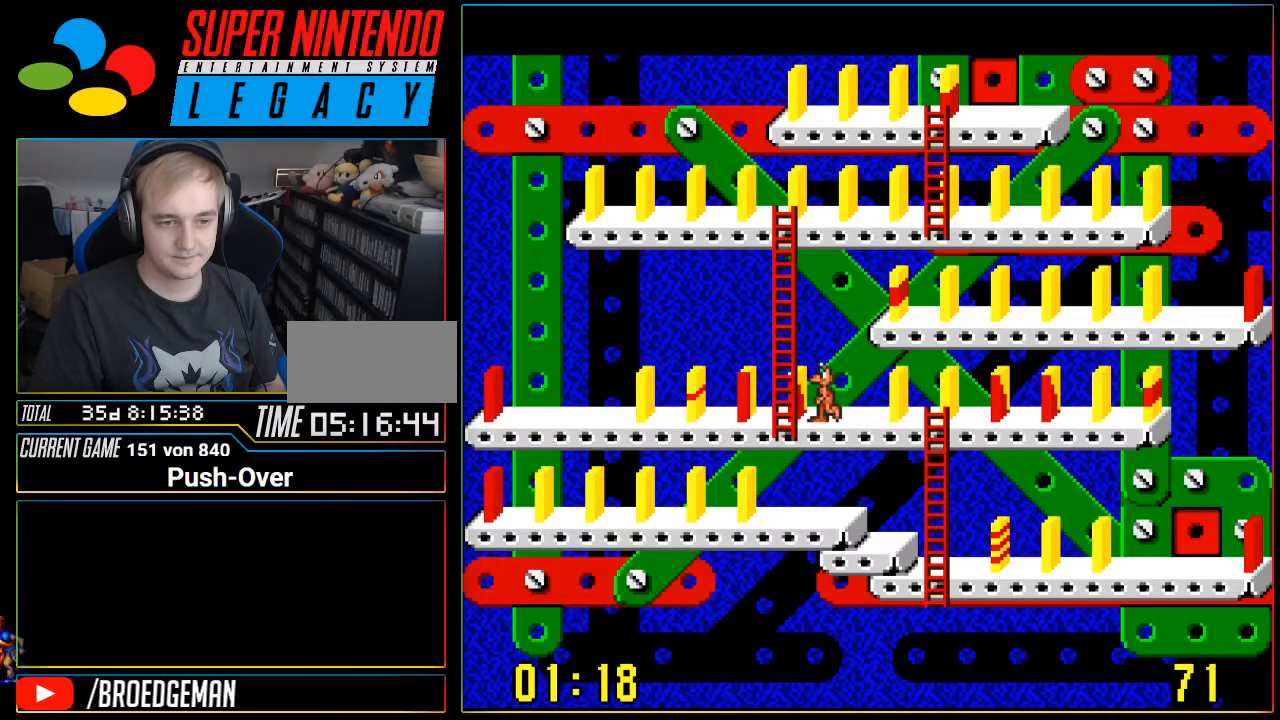
{"buttons": ["DPAD_LEFT"], "events": []}
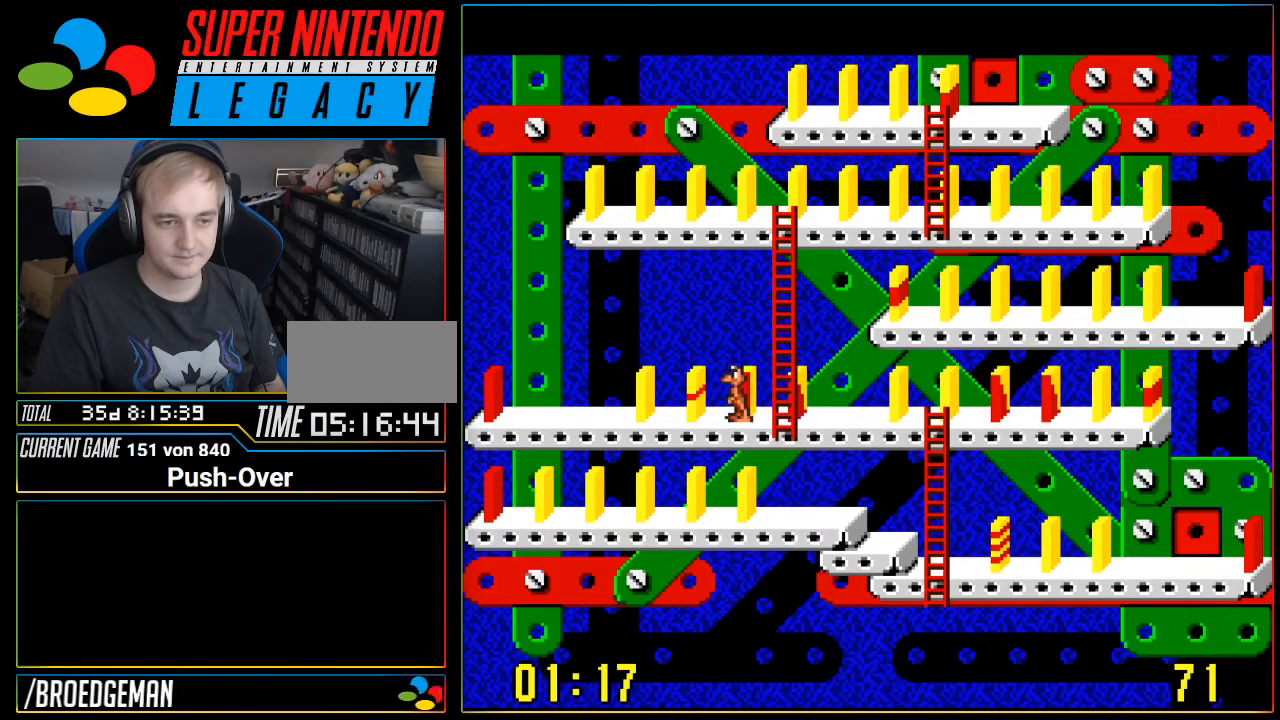
{"buttons": [], "events": [[484, "DPAD_LEFT", "up"]]}
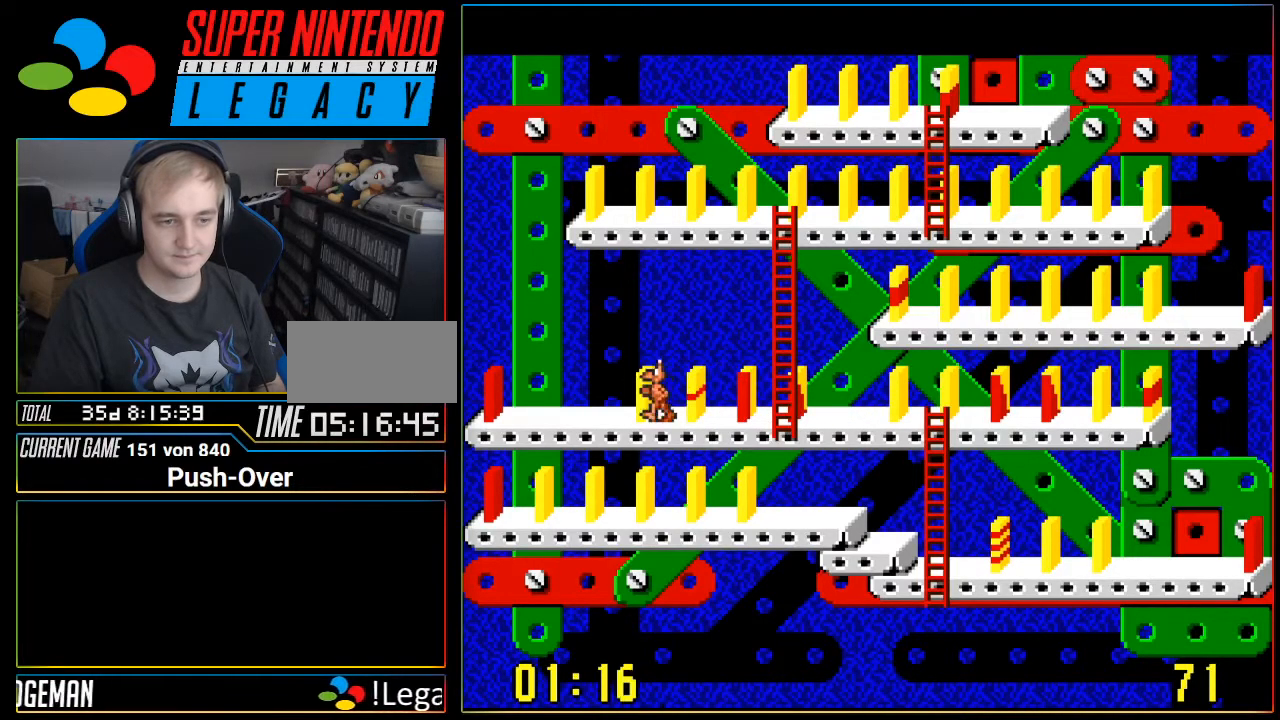
{"buttons": [], "events": []}
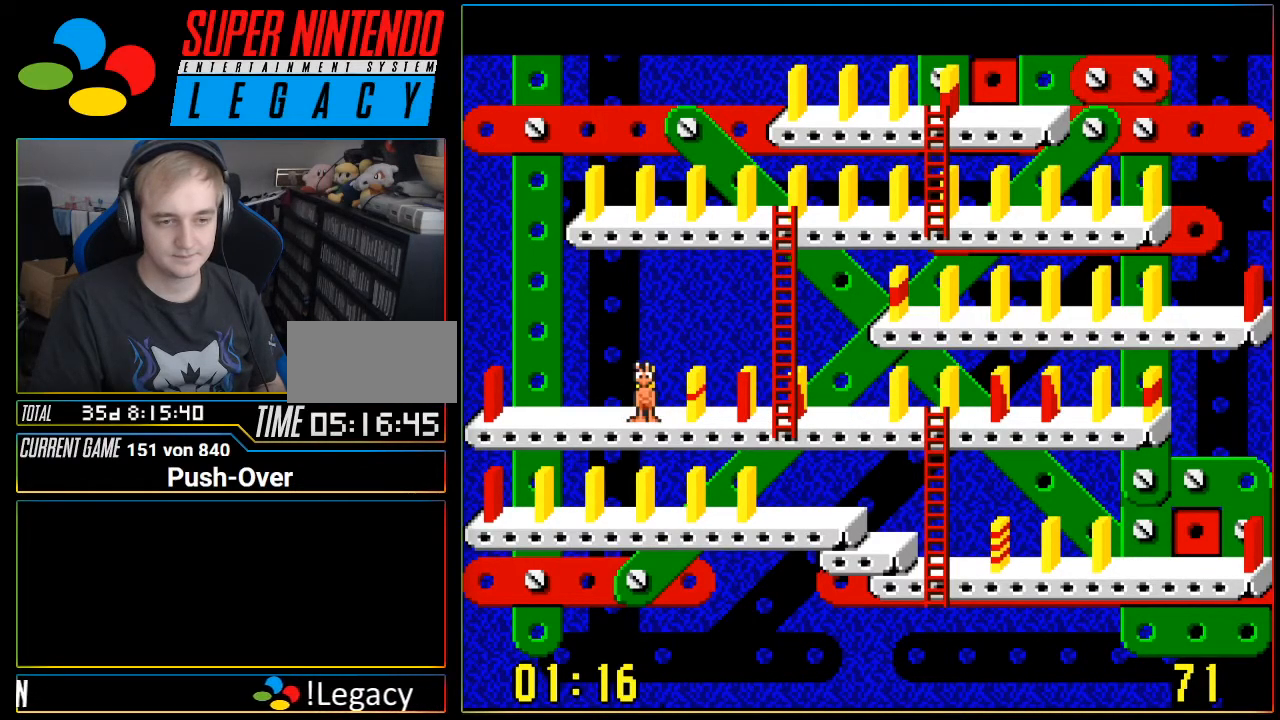
{"buttons": [], "events": []}
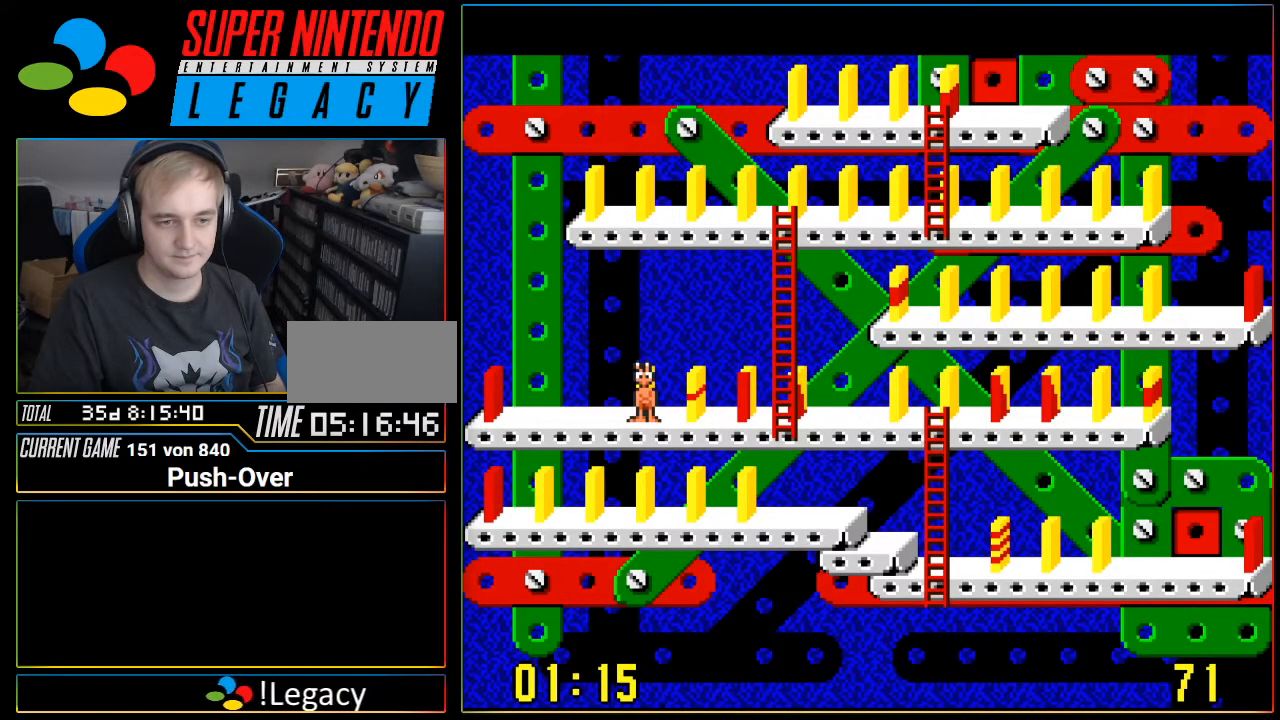
{"buttons": ["DPAD_RIGHT"], "events": [[400, "DPAD_RIGHT", "down"]]}
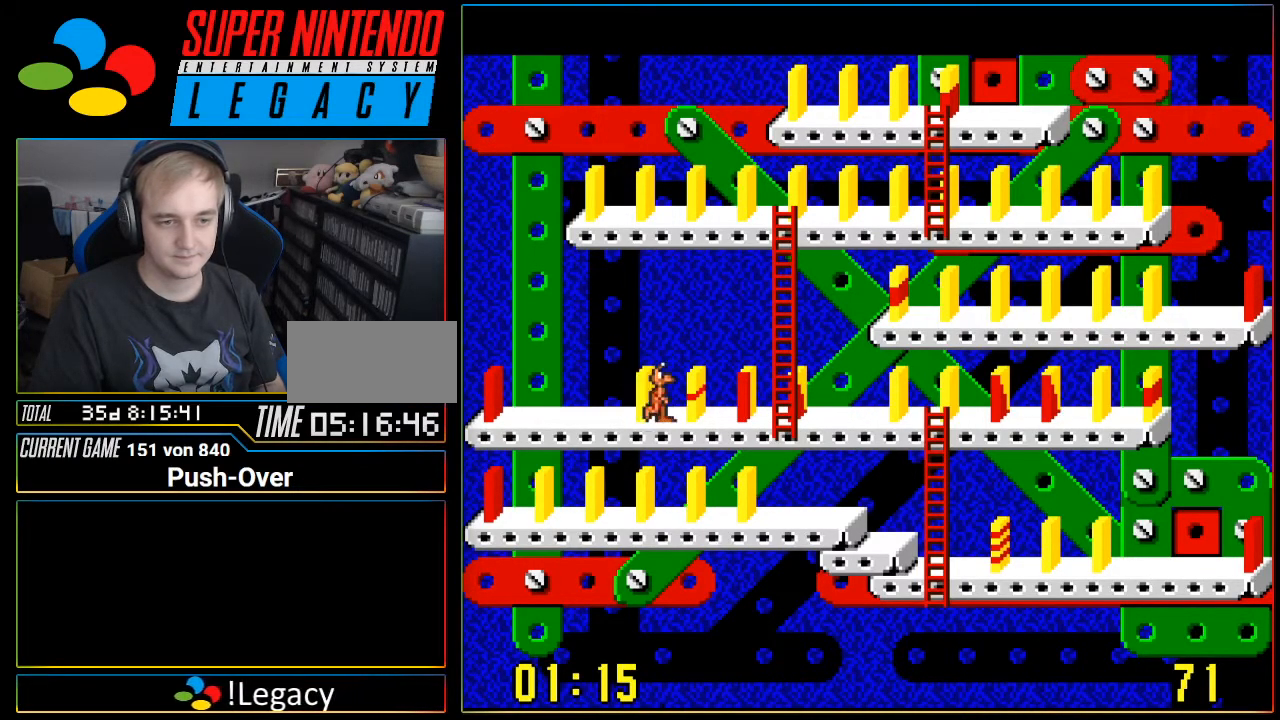
{"buttons": [], "events": [[50, "DPAD_RIGHT", "up"]]}
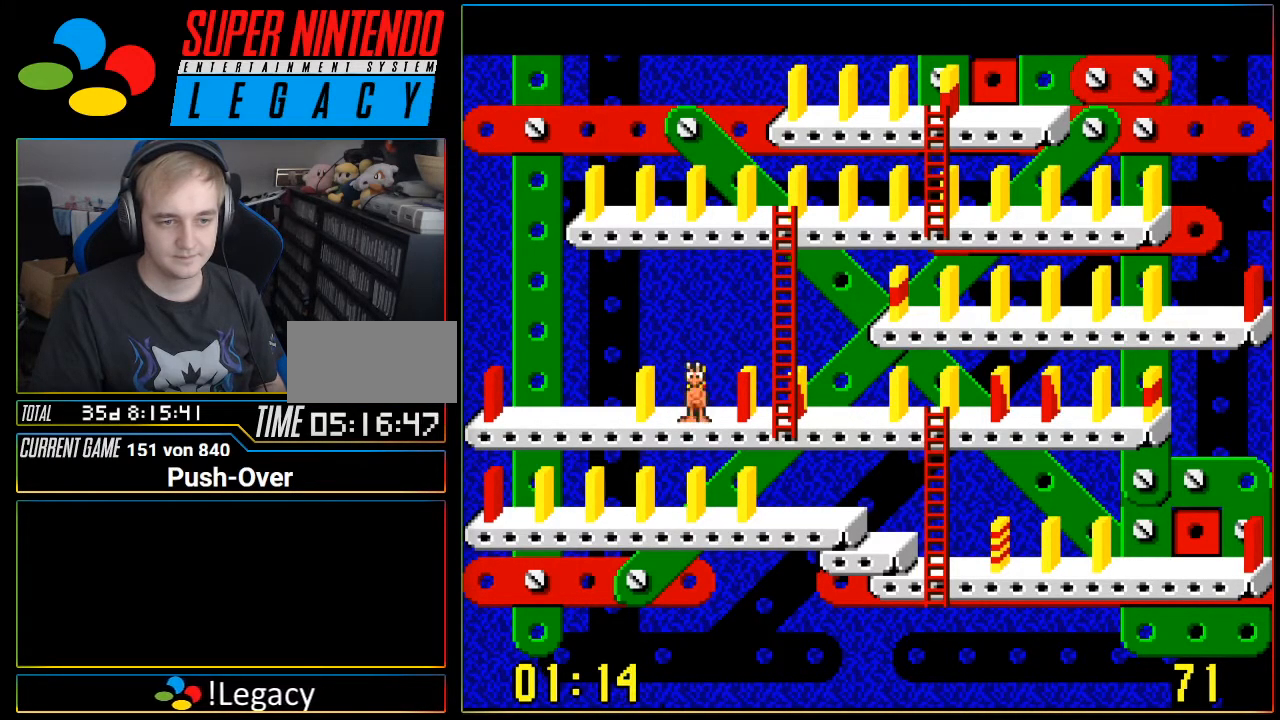
{"buttons": [], "events": []}
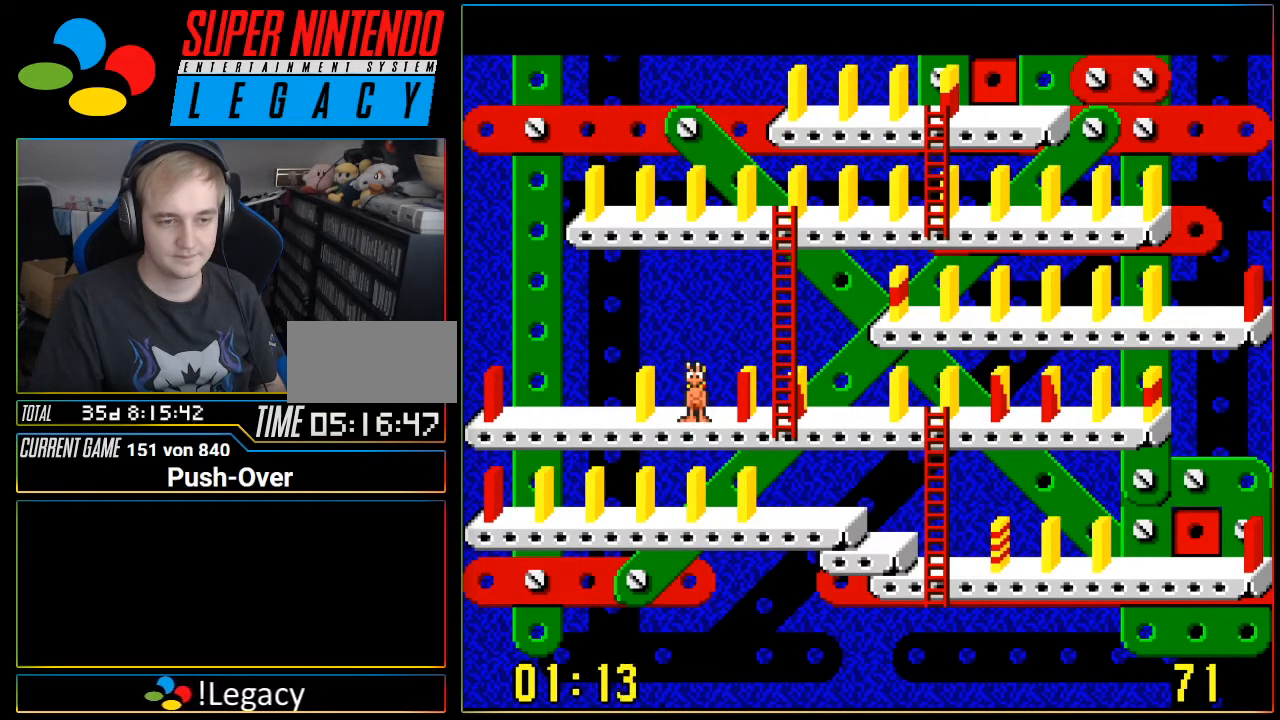
{"buttons": [], "events": [[367, "DPAD_LEFT", "down"], [467, "DPAD_LEFT", "up"]]}
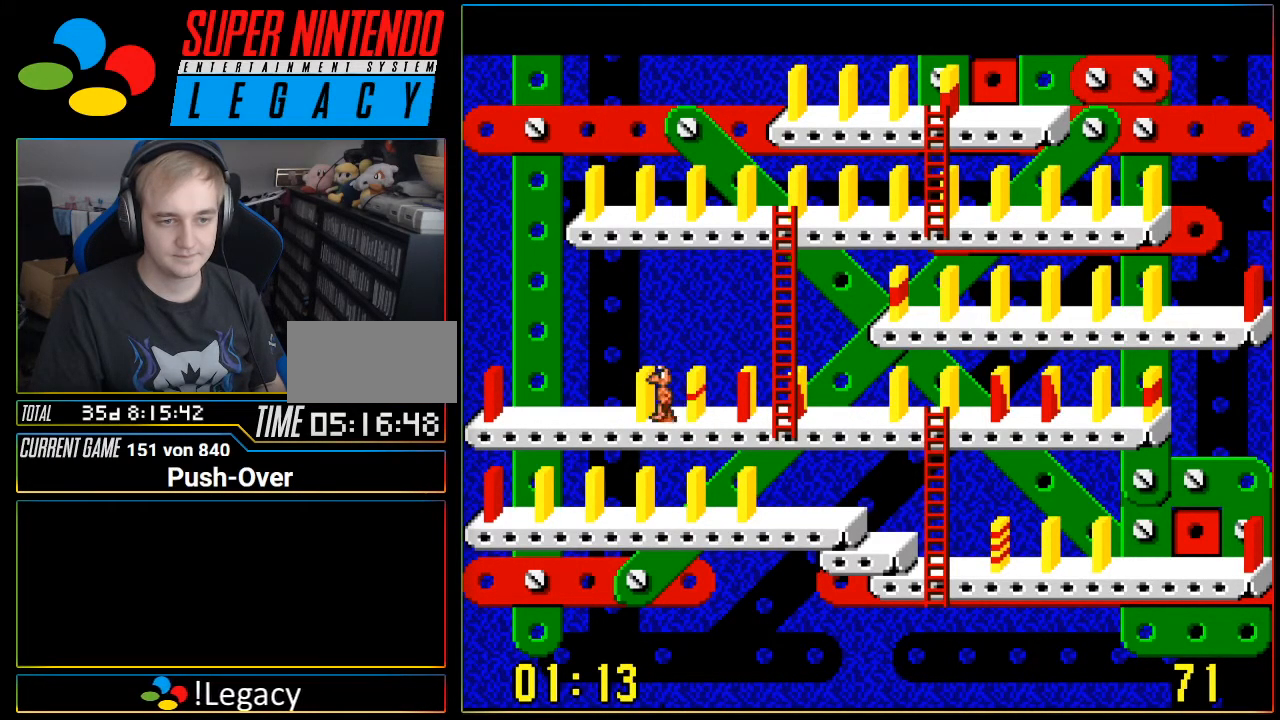
{"buttons": [], "events": []}
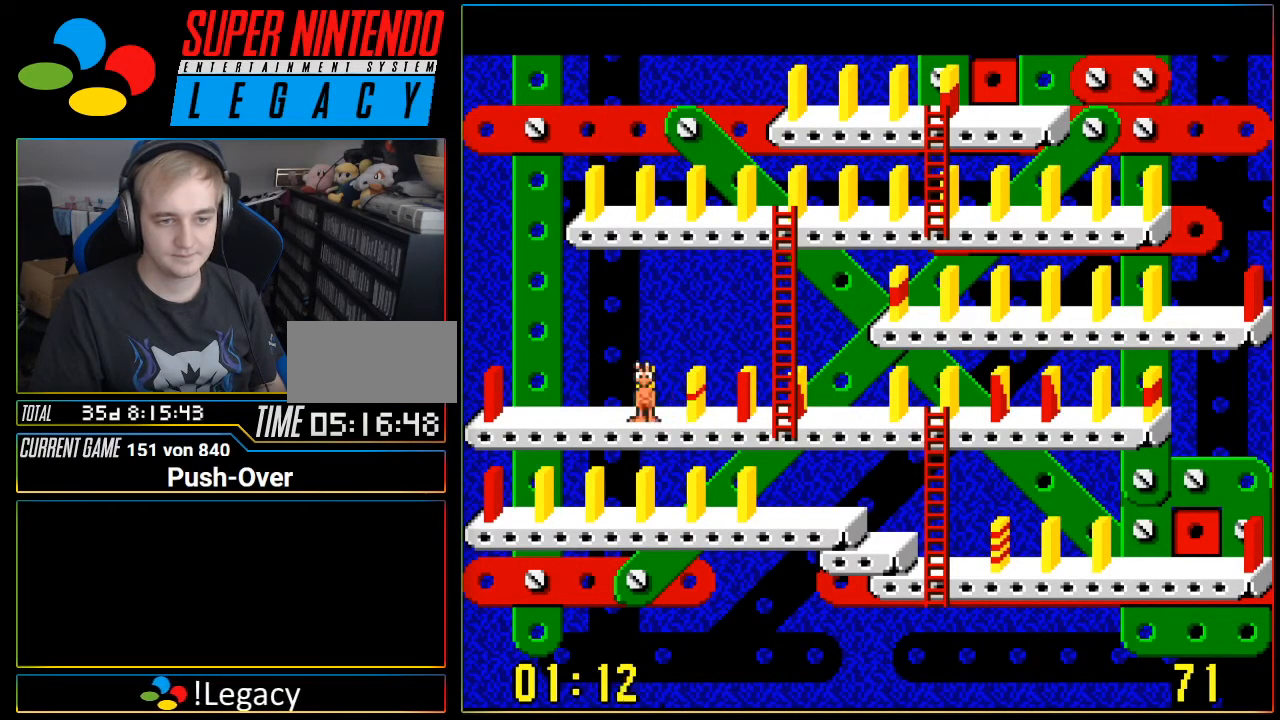
{"buttons": [], "events": []}
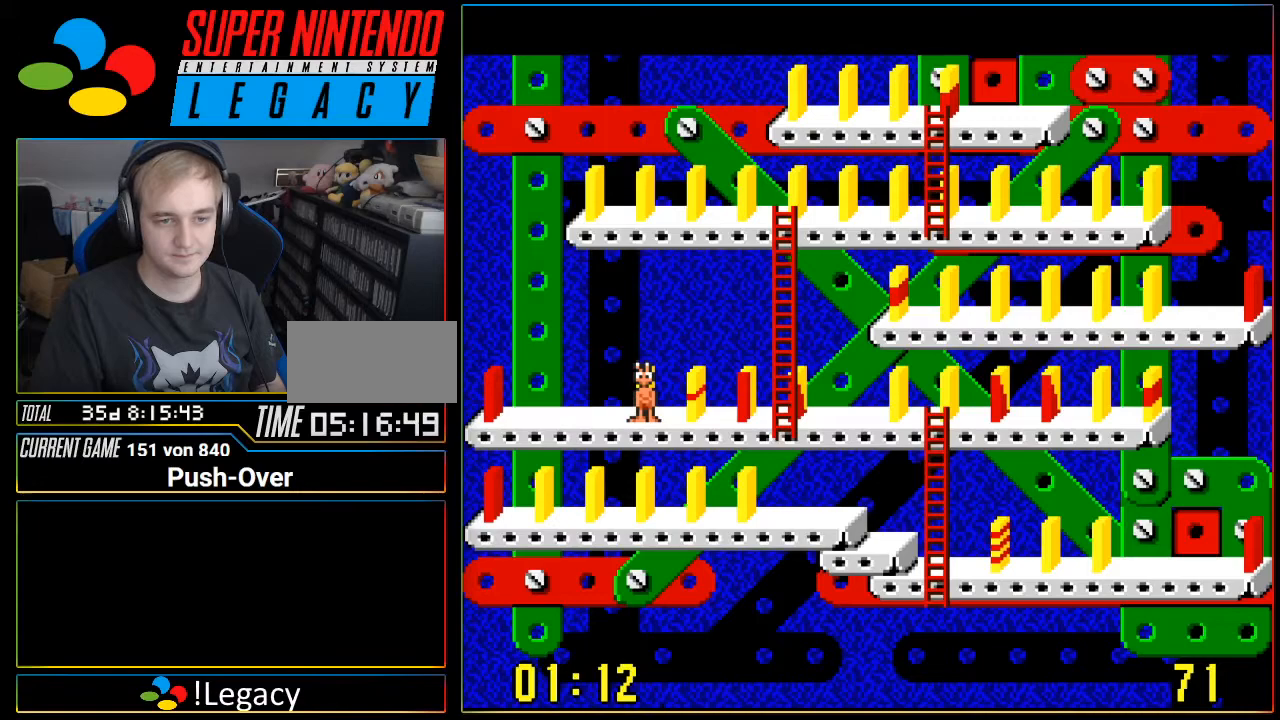
{"buttons": [], "events": [[384, "DPAD_RIGHT", "down"], [500, "DPAD_RIGHT", "up"]]}
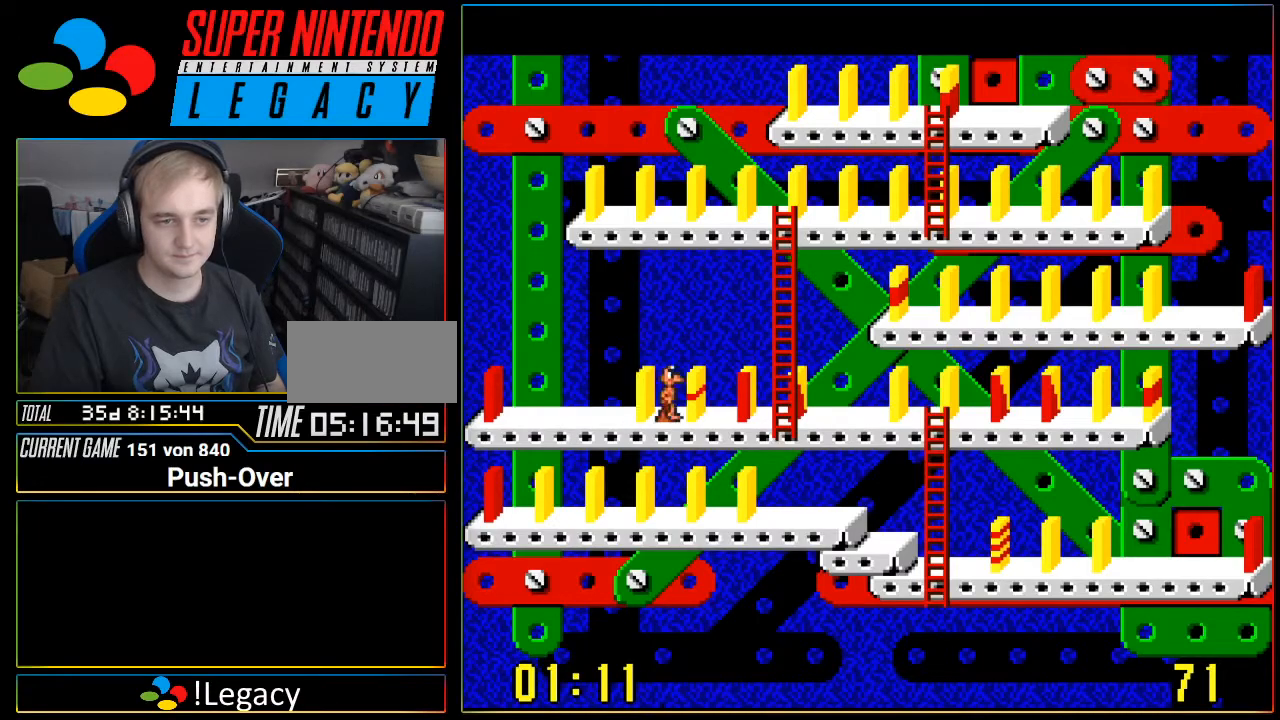
{"buttons": [], "events": []}
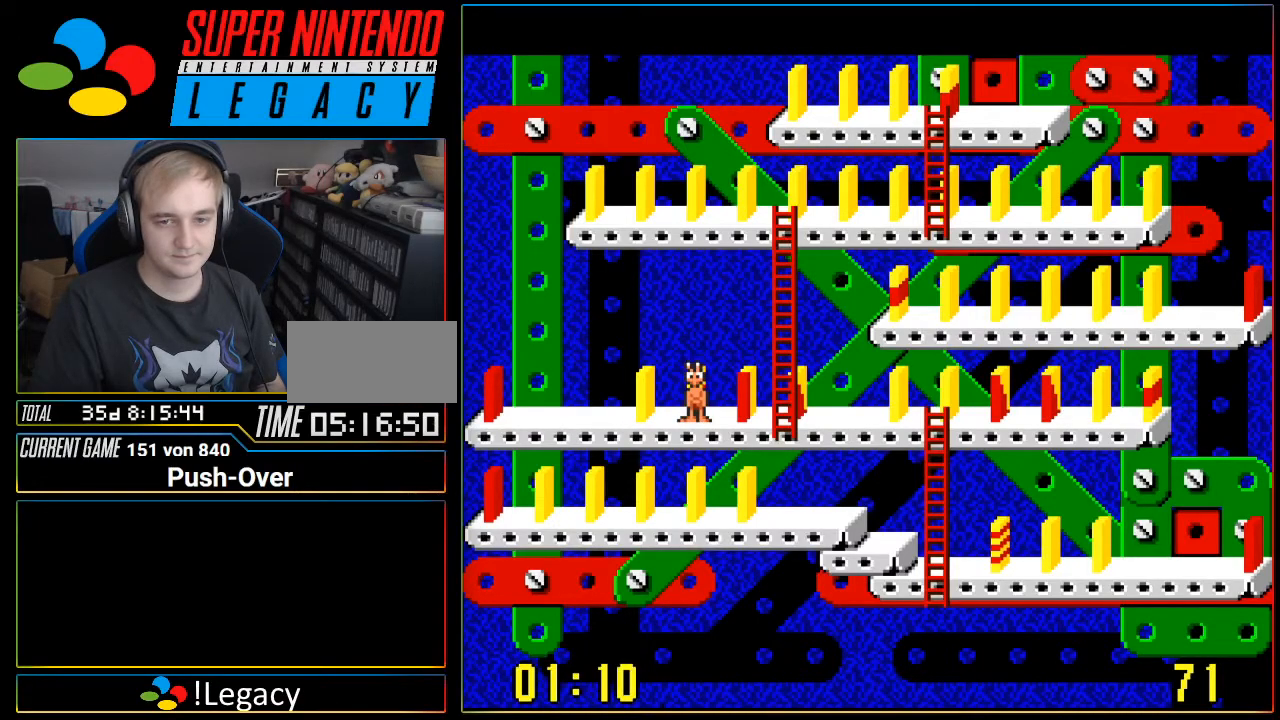
{"buttons": [], "events": []}
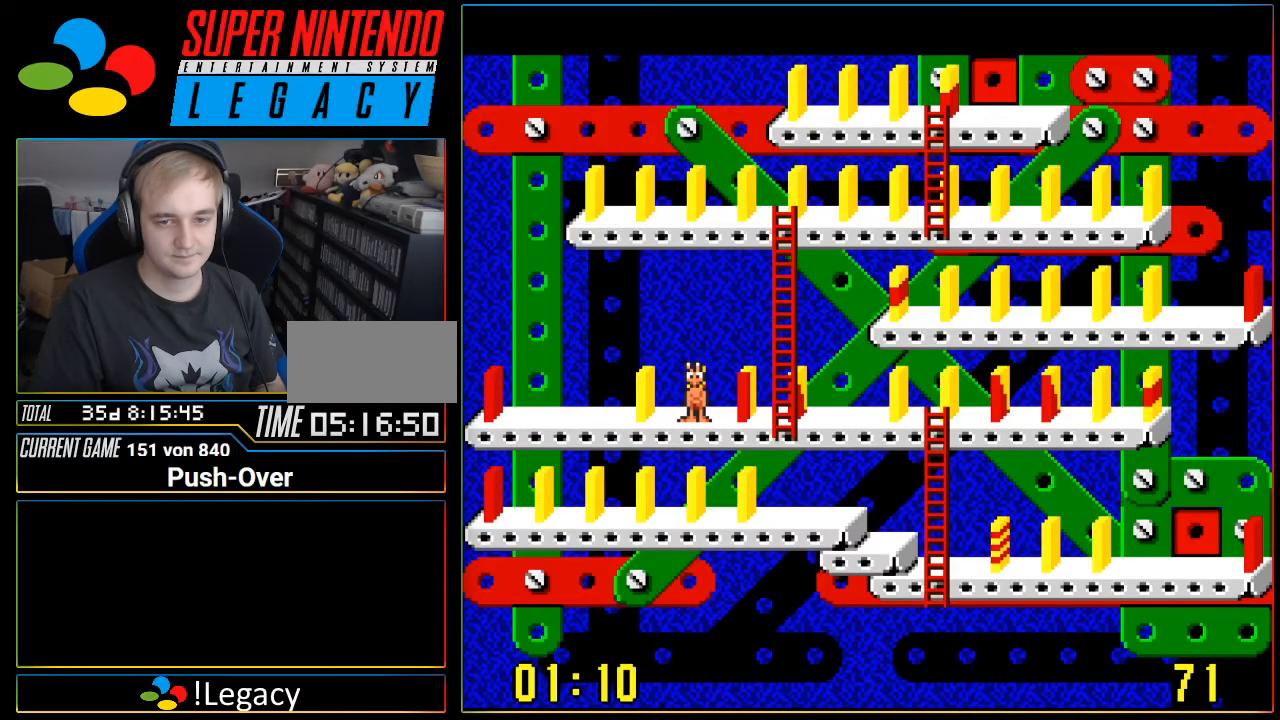
{"buttons": [], "events": []}
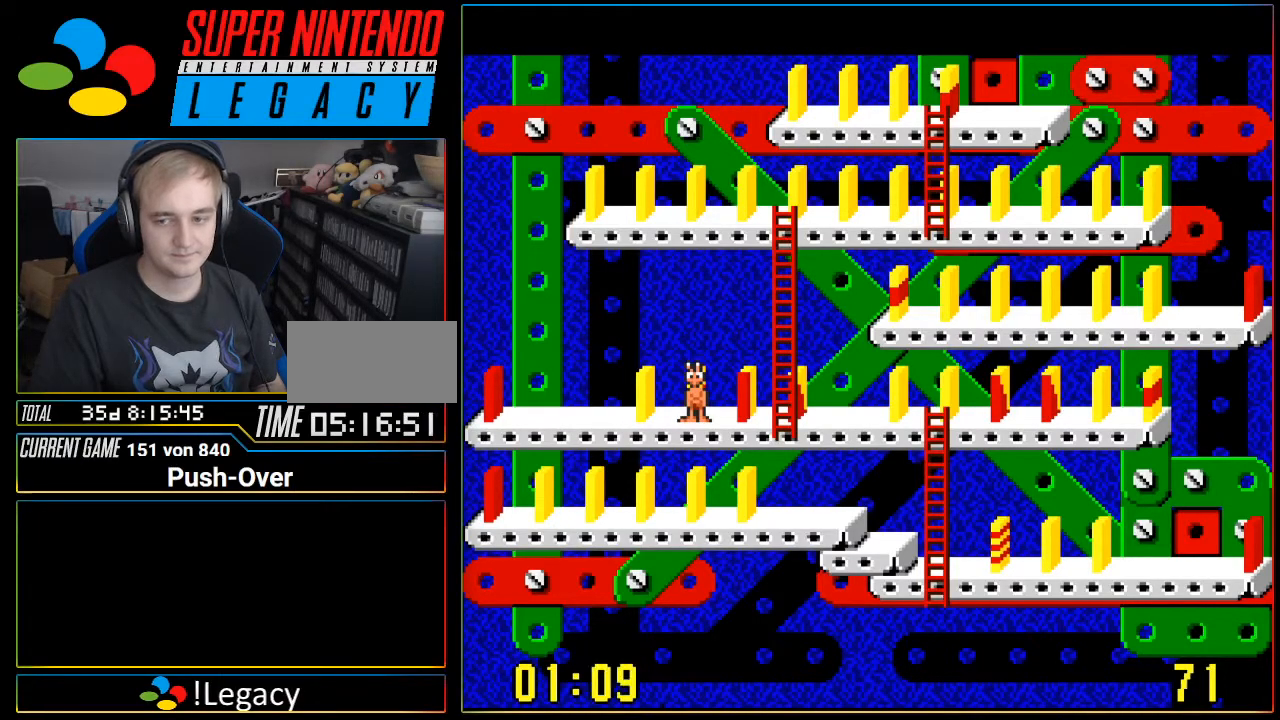
{"buttons": [], "events": []}
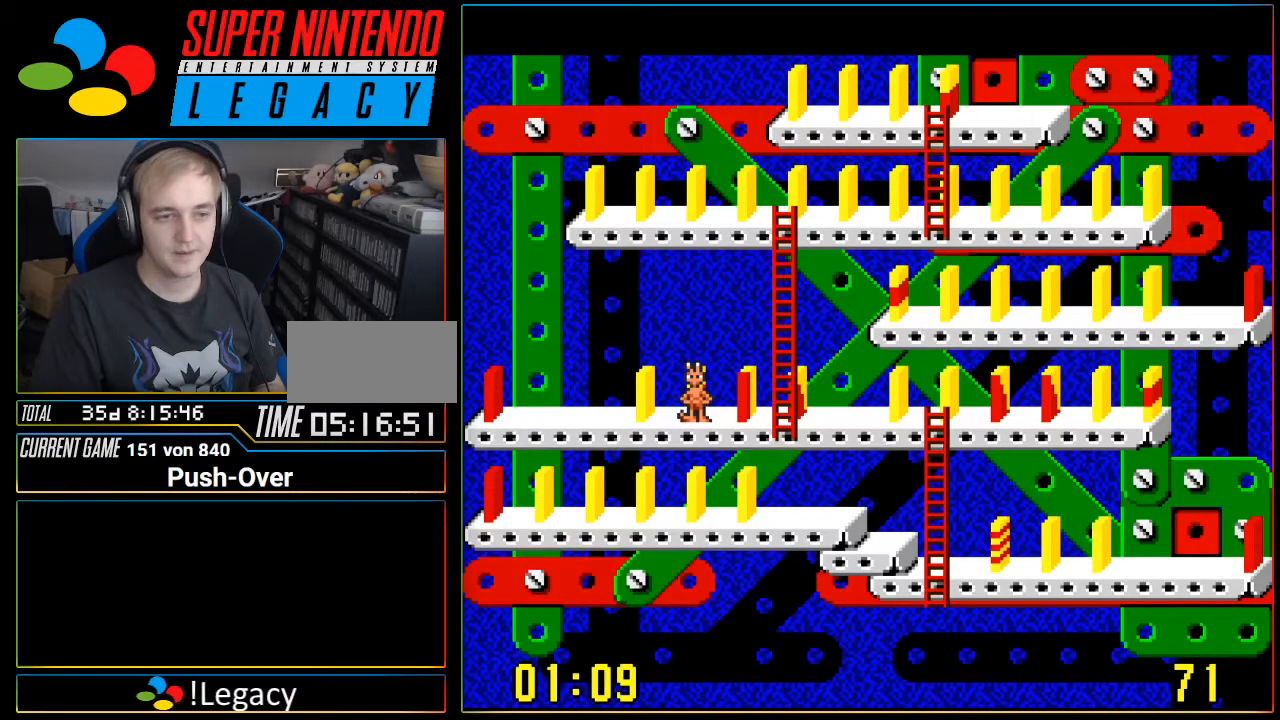
{"buttons": [], "events": []}
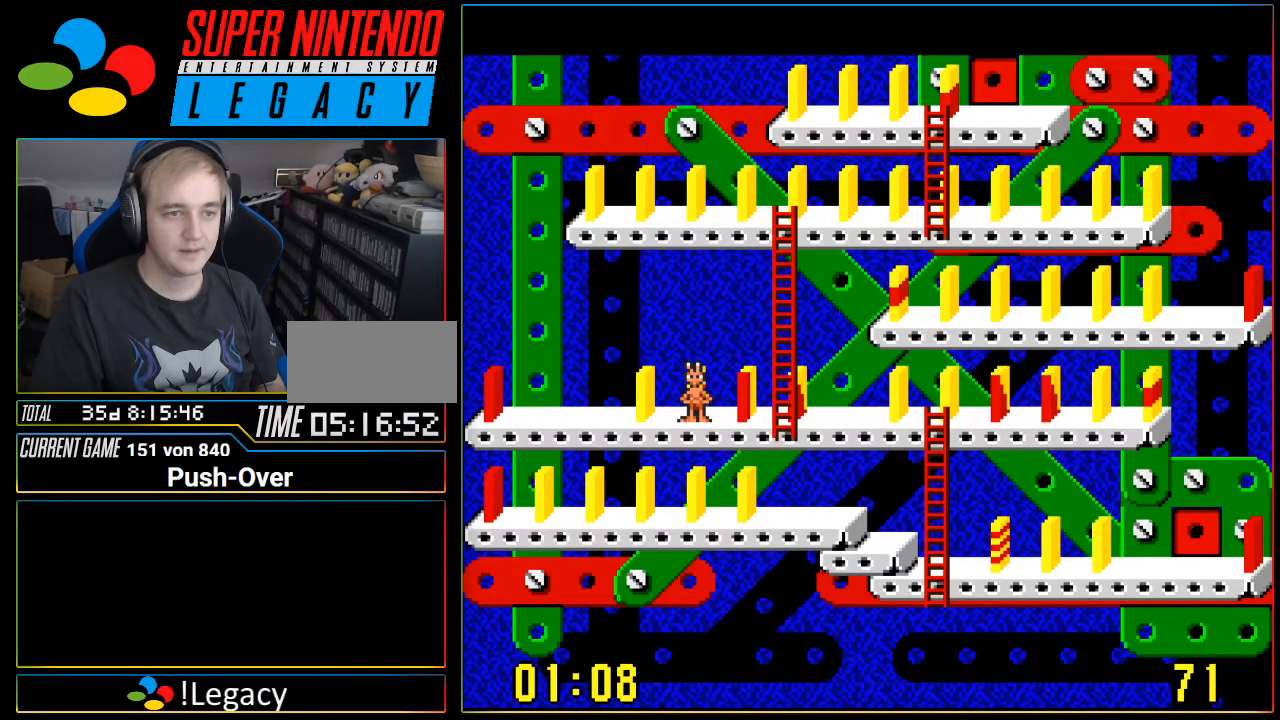
{"buttons": [], "events": [[283, "DPAD_LEFT", "down"], [417, "DPAD_LEFT", "up"]]}
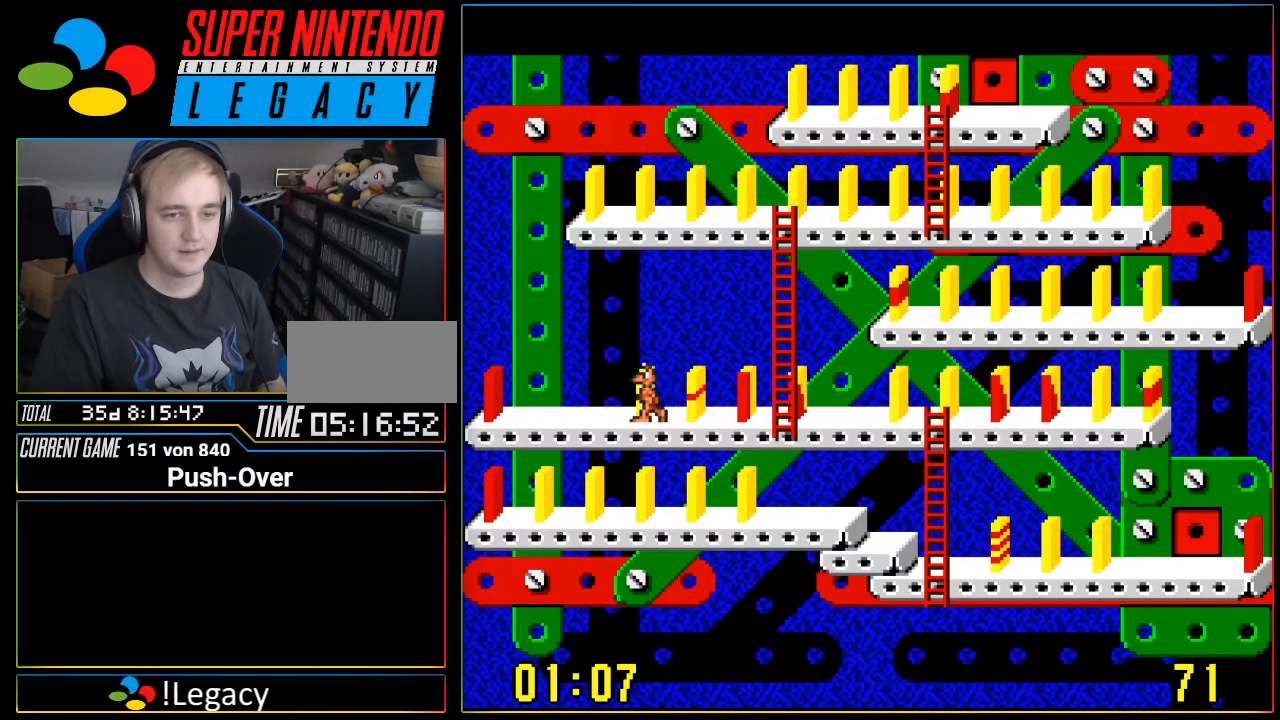
{"buttons": ["DPAD_RIGHT"], "events": [[67, "DPAD_RIGHT", "down"]]}
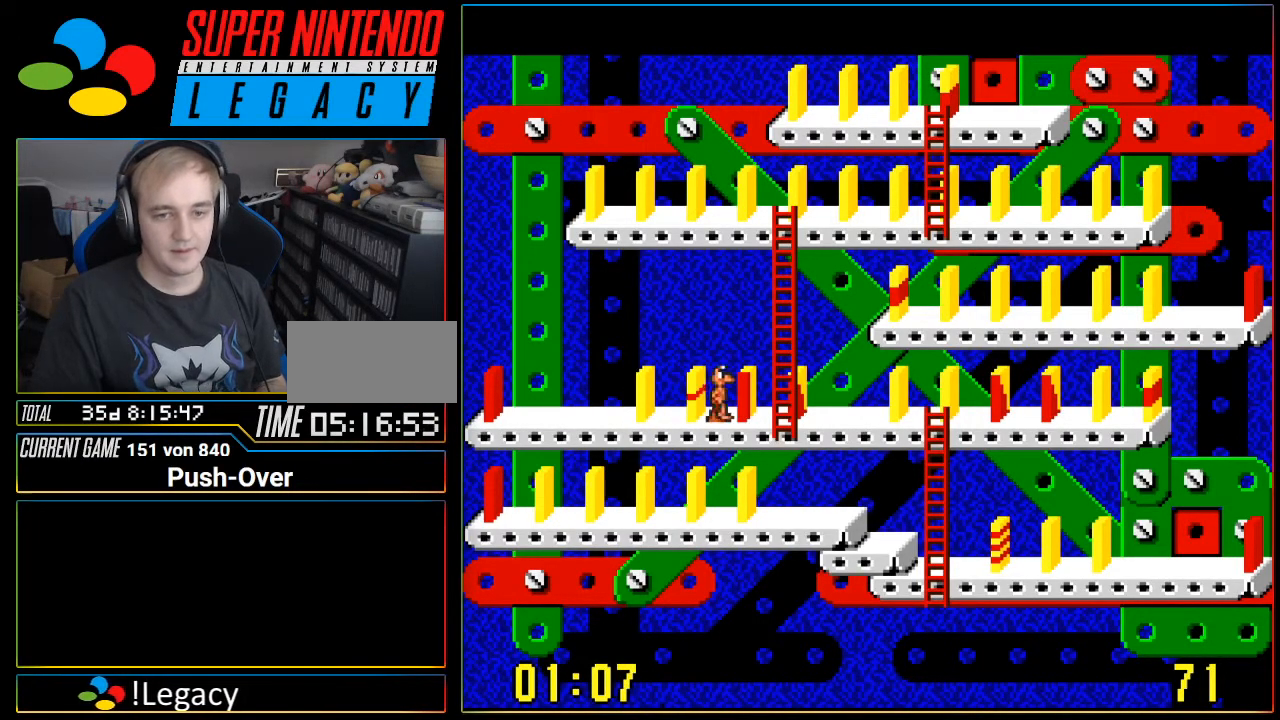
{"buttons": [], "events": [[417, "DPAD_RIGHT", "up"]]}
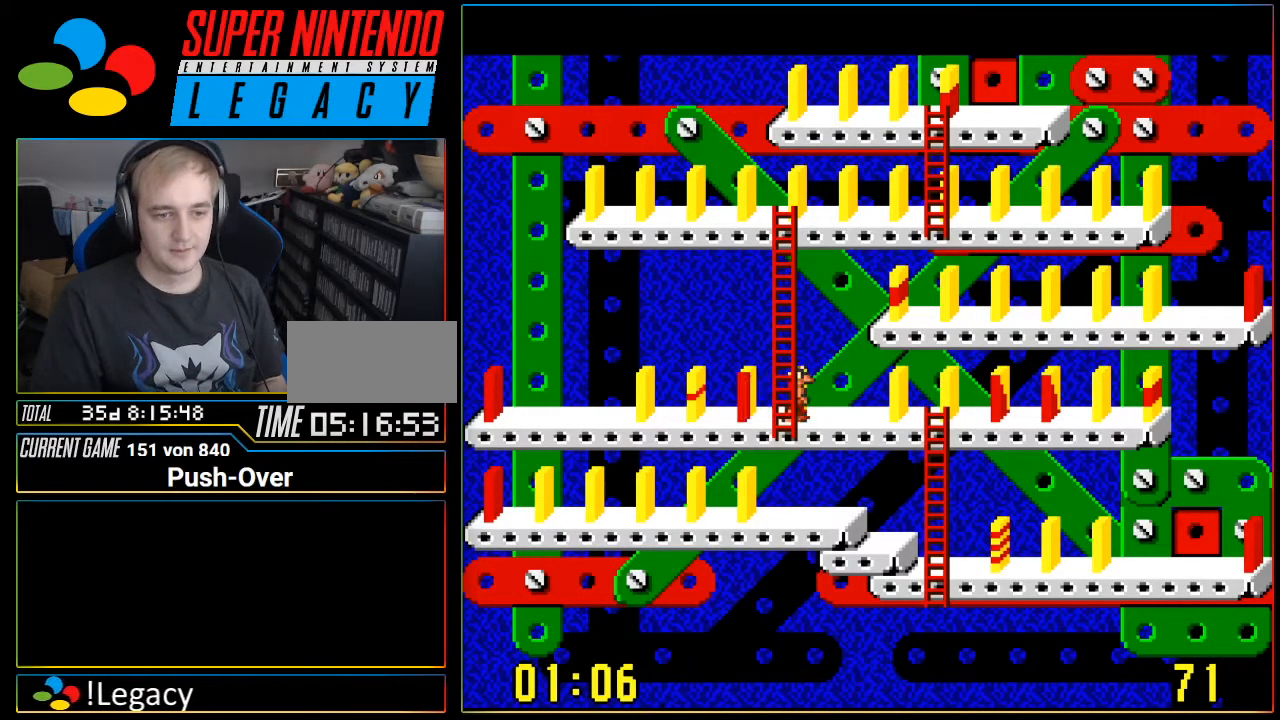
{"buttons": ["DPAD_RIGHT"], "events": [[317, "DPAD_RIGHT", "down"]]}
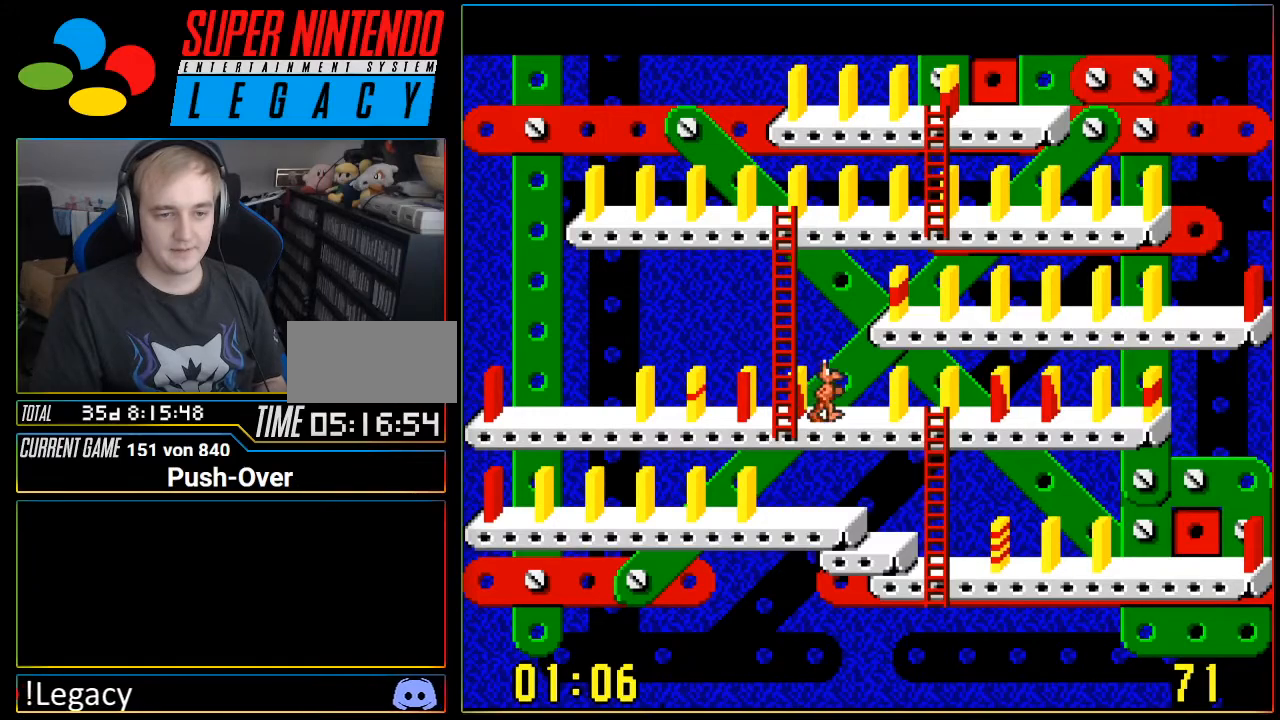
{"buttons": [], "events": [[501, "DPAD_RIGHT", "up"]]}
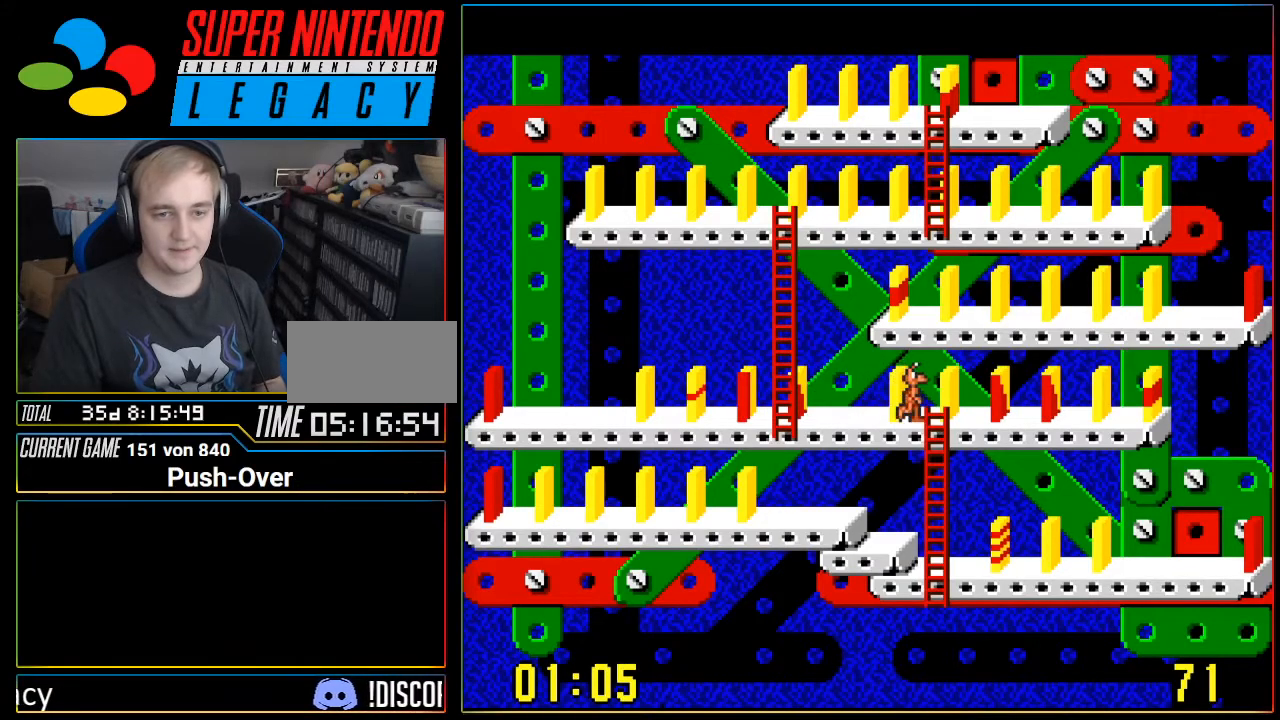
{"buttons": ["DPAD_DOWN"], "events": [[183, "DPAD_DOWN", "down"]]}
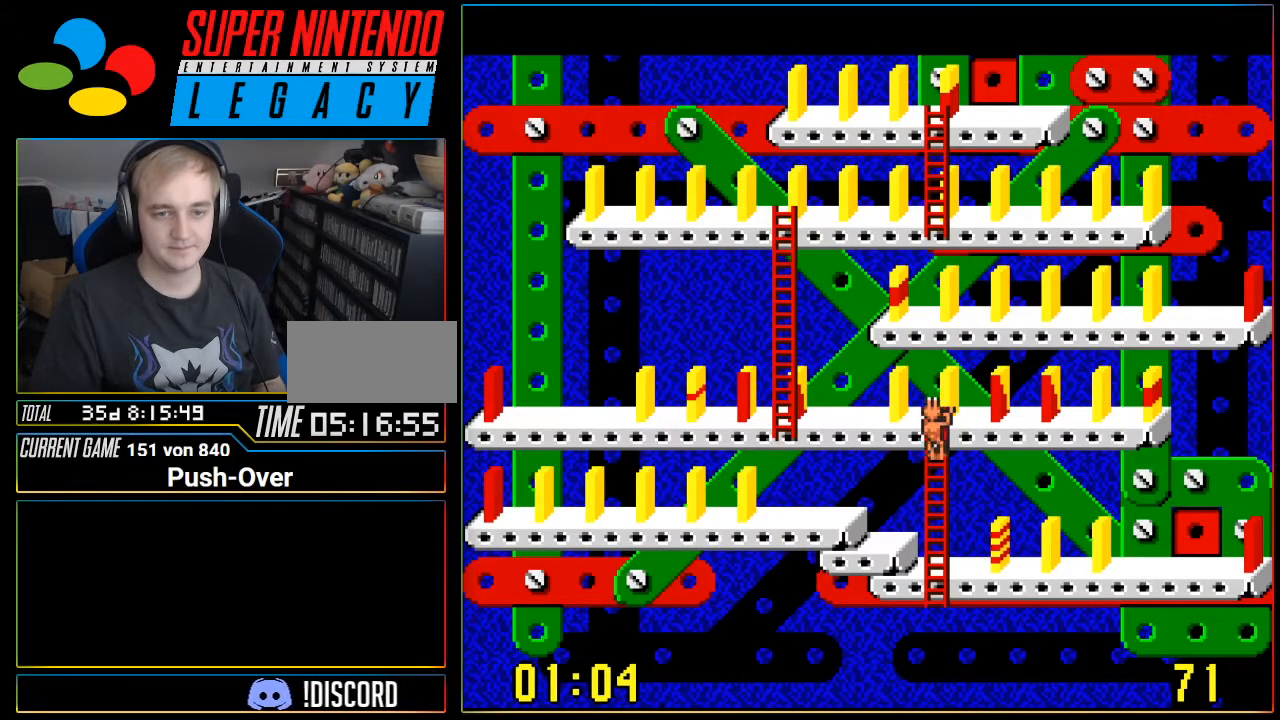
{"buttons": [], "events": [[484, "DPAD_DOWN", "up"]]}
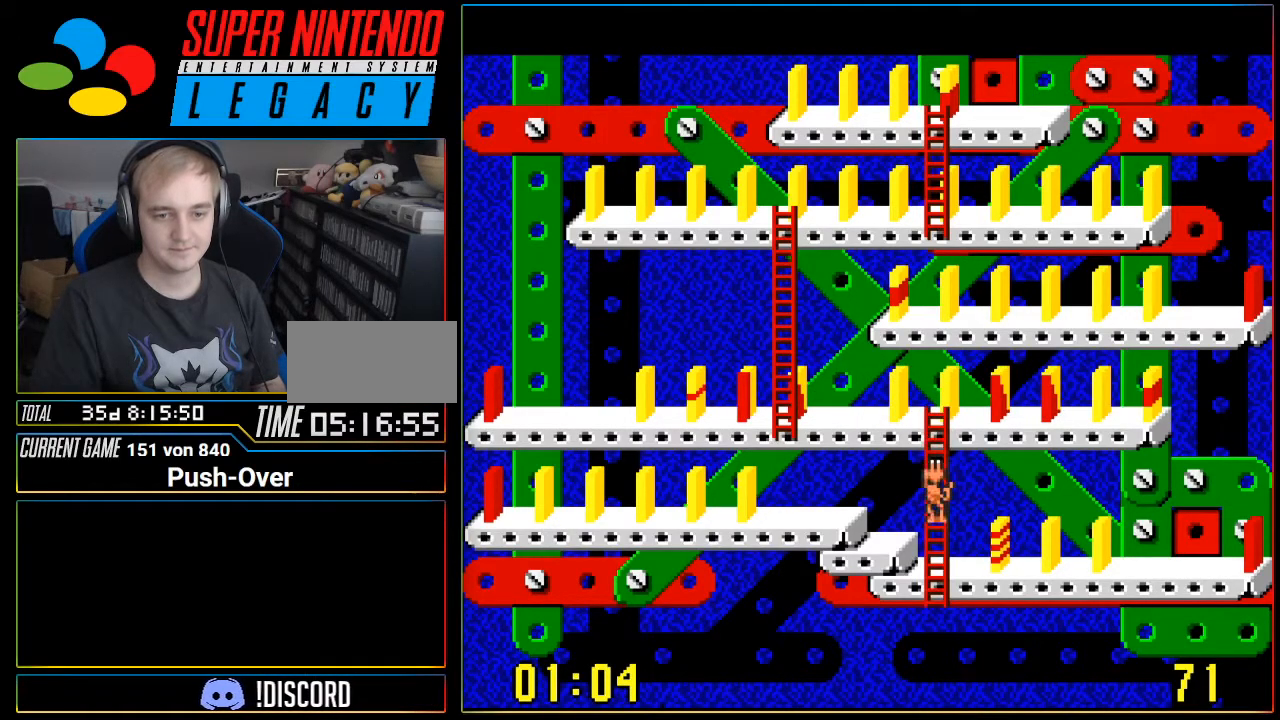
{"buttons": ["DPAD_LEFT"], "events": [[150, "DPAD_LEFT", "down"]]}
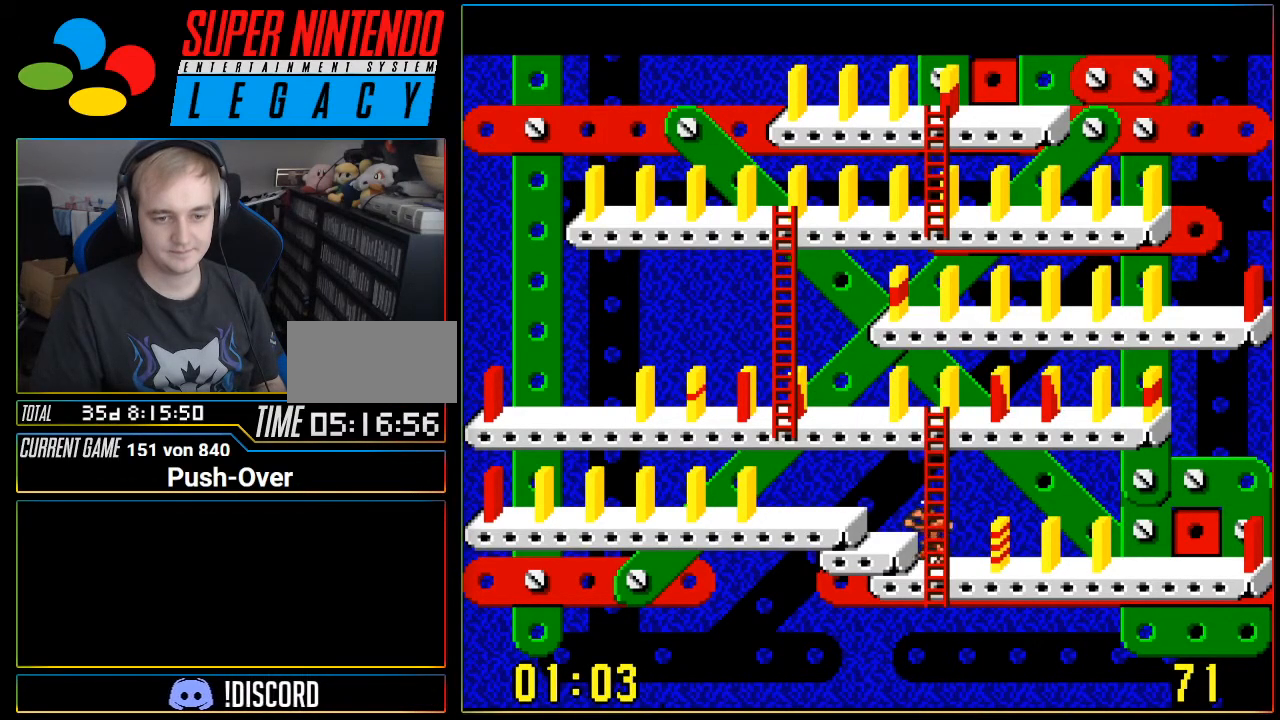
{"buttons": ["DPAD_LEFT"], "events": []}
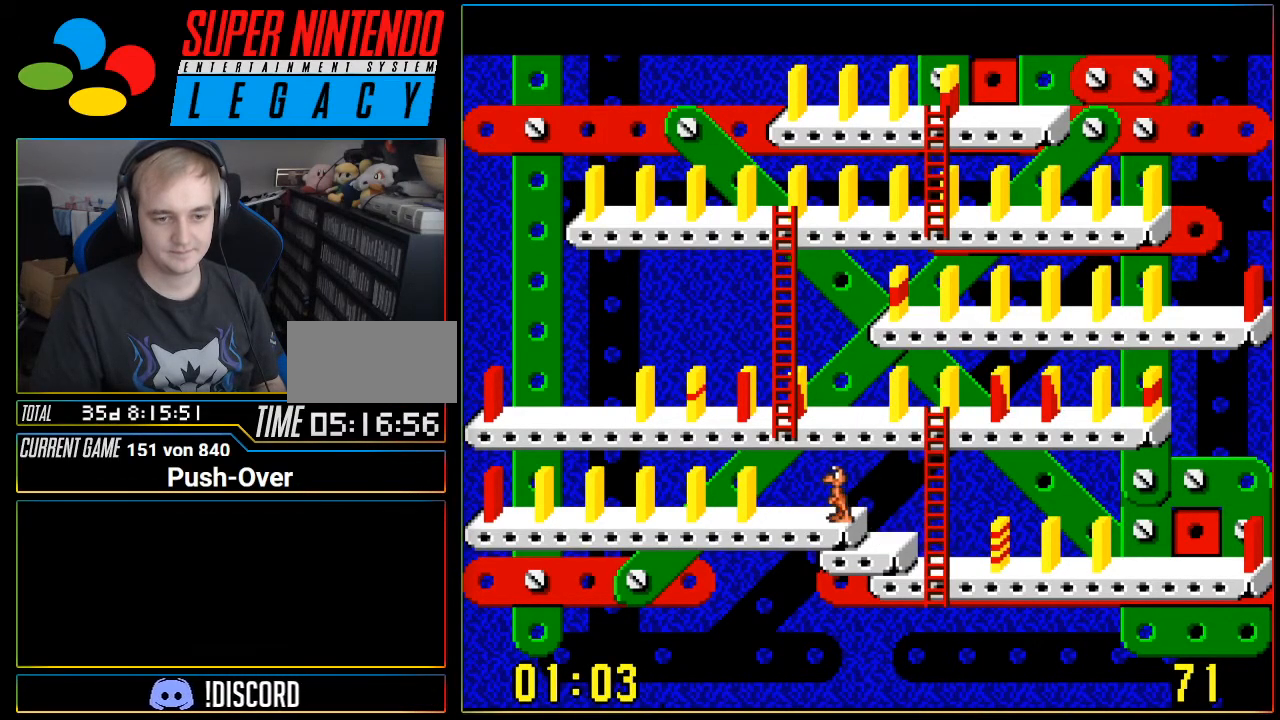
{"buttons": [], "events": [[367, "DPAD_LEFT", "up"]]}
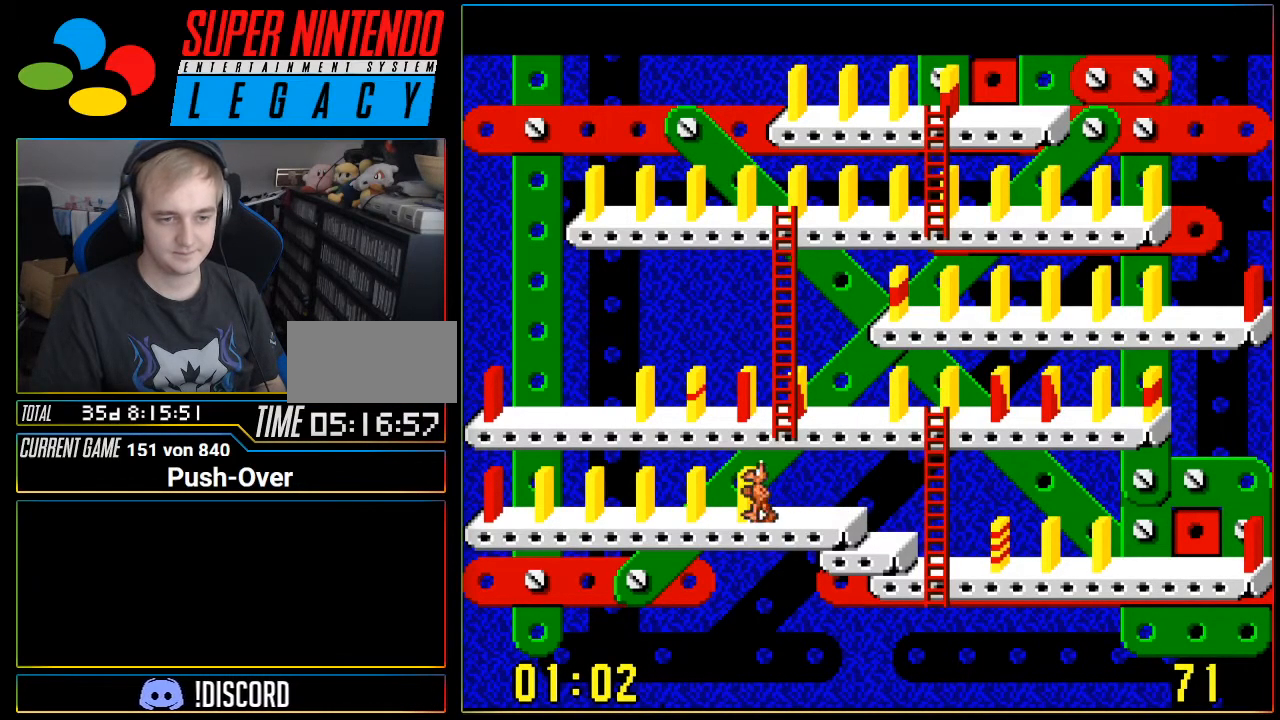
{"buttons": [], "events": [[84, "A", "down"], [267, "A", "up"]]}